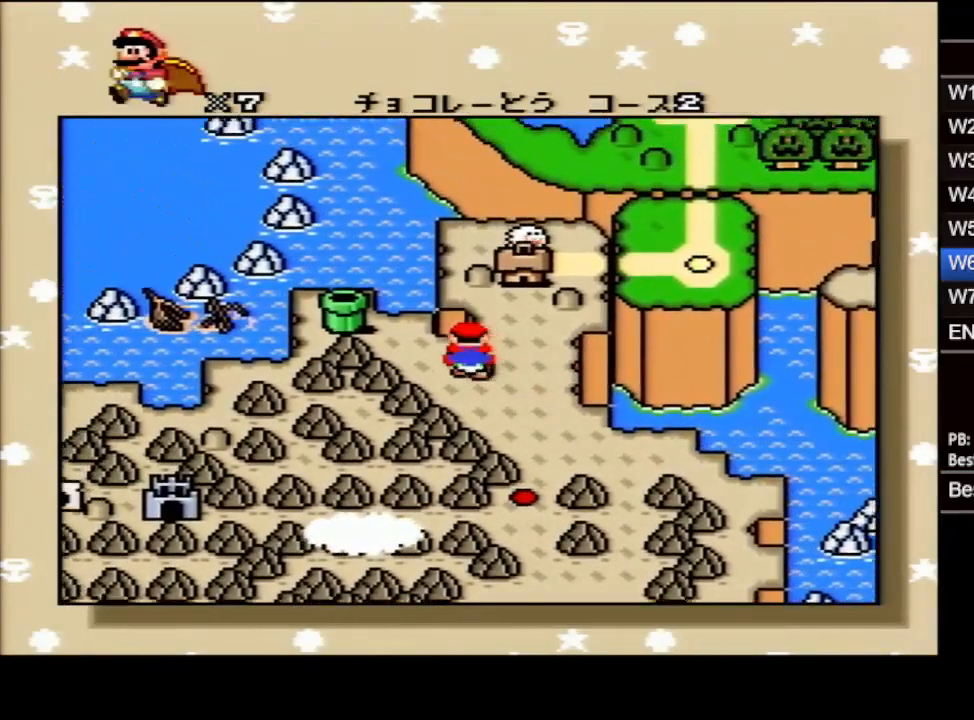
Gameplay with a controller (Nintendo layout); each line is a JSON object with the inputs held at the frame after it. "events" lists button and stick changes between this image and that frame as [ms after this image, input, new state], when the widget could be followed in between. Not read: L3 R3.
{"buttons": ["A"], "events": [[450, "A", "down"]]}
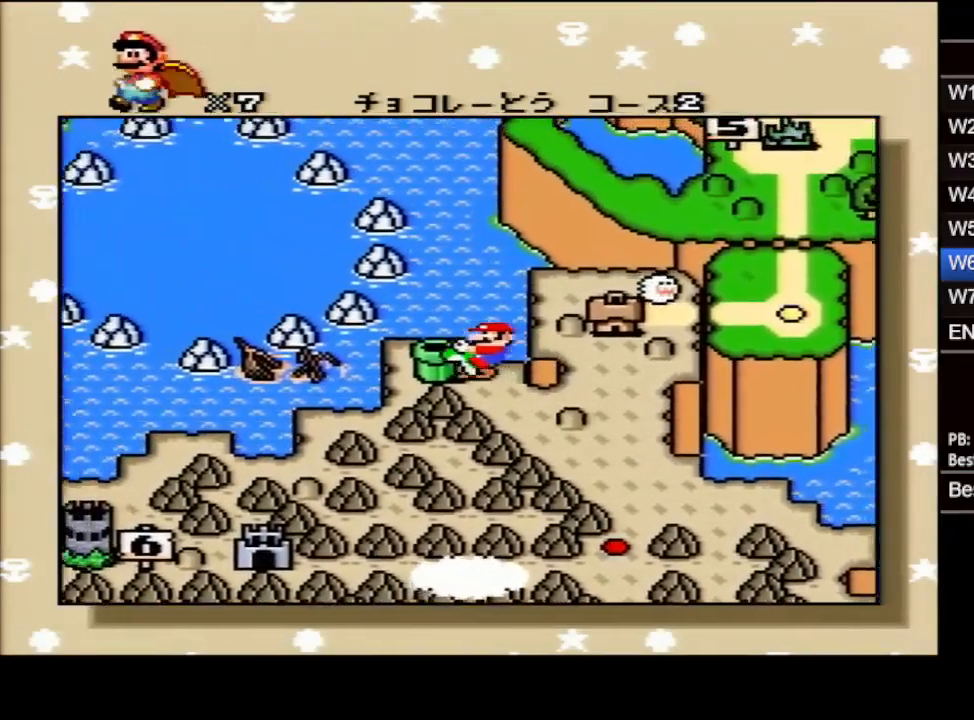
{"buttons": ["A"], "events": [[33, "A", "up"], [33, "B", "down"], [83, "A", "down"], [83, "B", "up"], [133, "A", "up"], [133, "B", "down"], [183, "A", "down"], [183, "B", "up"], [233, "B", "down"], [267, "B", "up"], [300, "A", "up"], [300, "B", "down"], [350, "A", "down"], [350, "B", "up"], [400, "B", "down"], [417, "B", "up"], [467, "B", "down"], [500, "B", "up"]]}
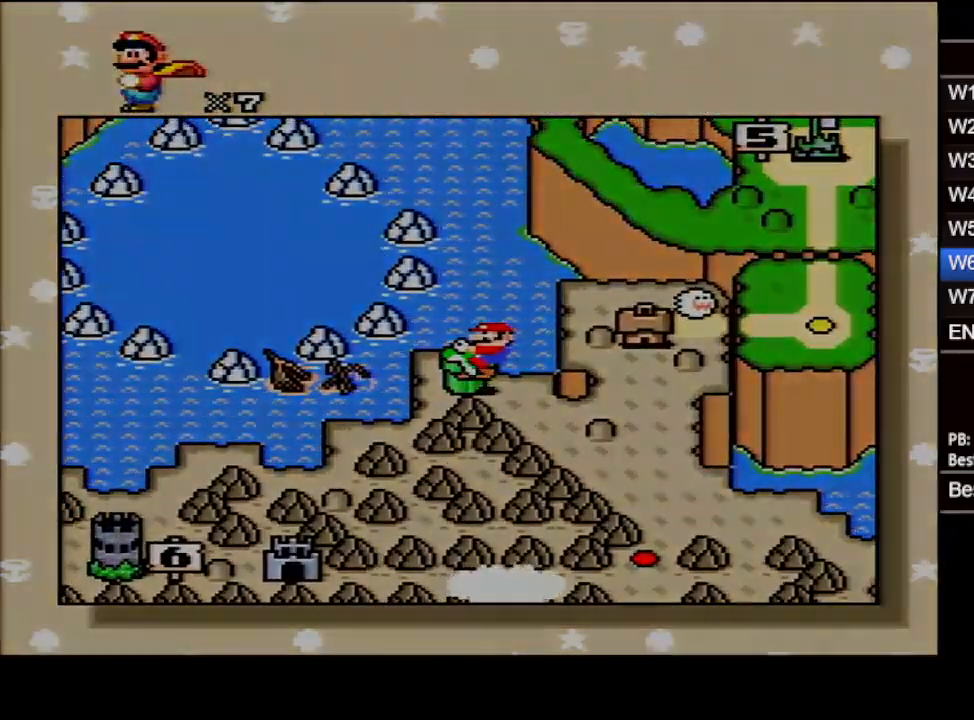
{"buttons": [], "events": [[67, "A", "up"]]}
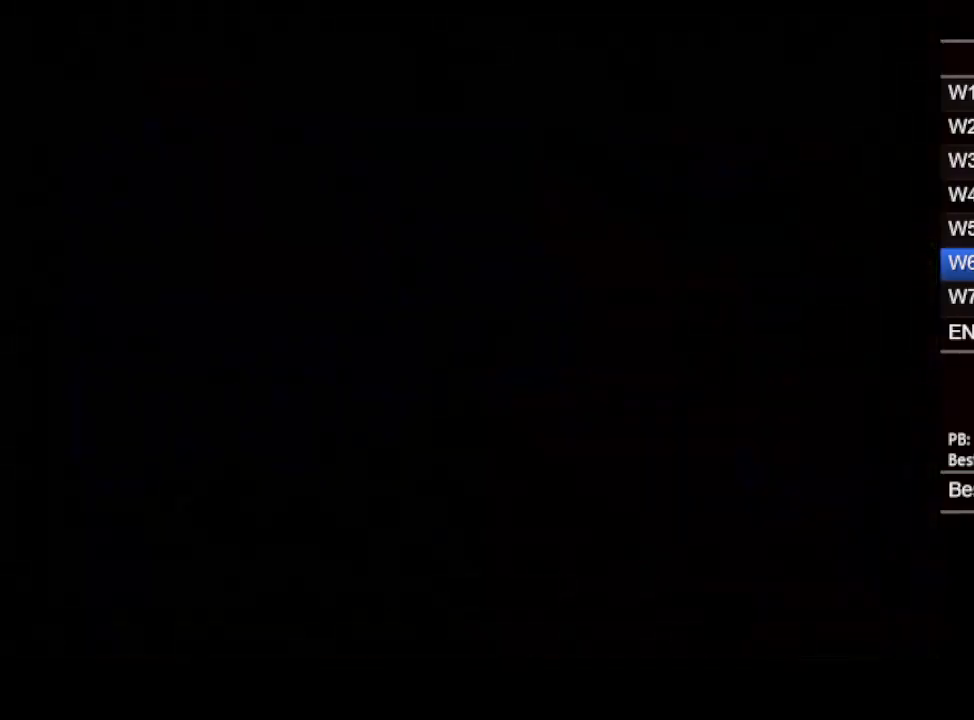
{"buttons": [], "events": [[317, "DPAD_LEFT", "down"], [333, "DPAD_LEFT", "up"], [383, "DPAD_LEFT", "down"], [433, "DPAD_LEFT", "up"], [483, "DPAD_LEFT", "down"], [500, "DPAD_LEFT", "up"]]}
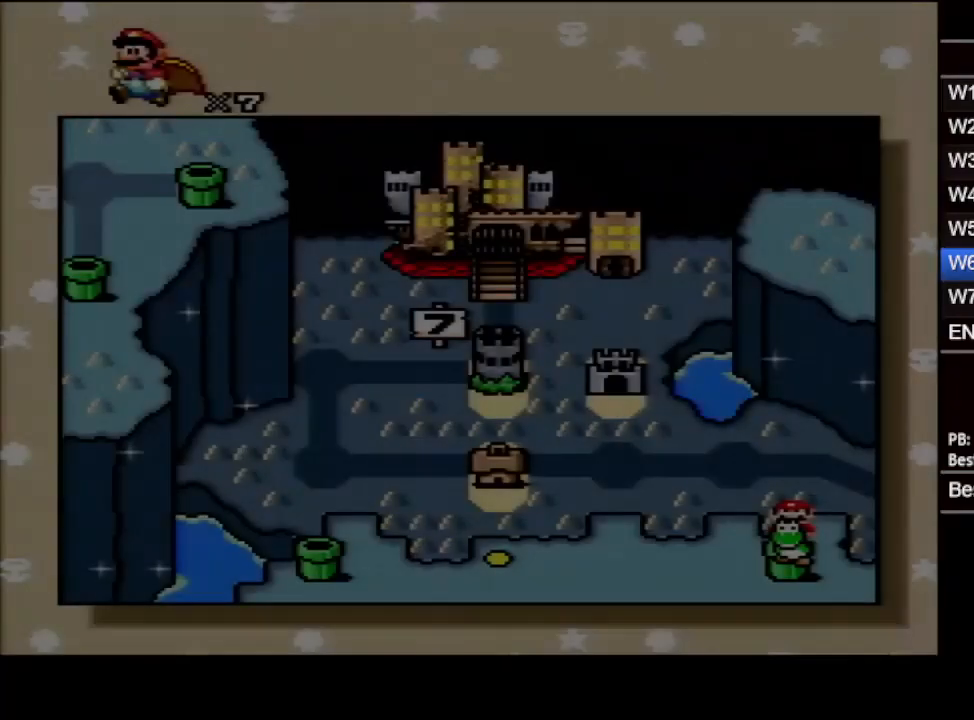
{"buttons": ["DPAD_LEFT"], "events": [[50, "DPAD_LEFT", "down"], [100, "DPAD_LEFT", "up"], [133, "DPAD_LEFT", "down"], [183, "DPAD_LEFT", "up"], [217, "DPAD_LEFT", "down"], [267, "DPAD_LEFT", "up"], [300, "DPAD_LEFT", "down"], [350, "DPAD_LEFT", "up"], [400, "DPAD_LEFT", "down"], [450, "DPAD_LEFT", "up"], [467, "DPAD_LEFT", "down"]]}
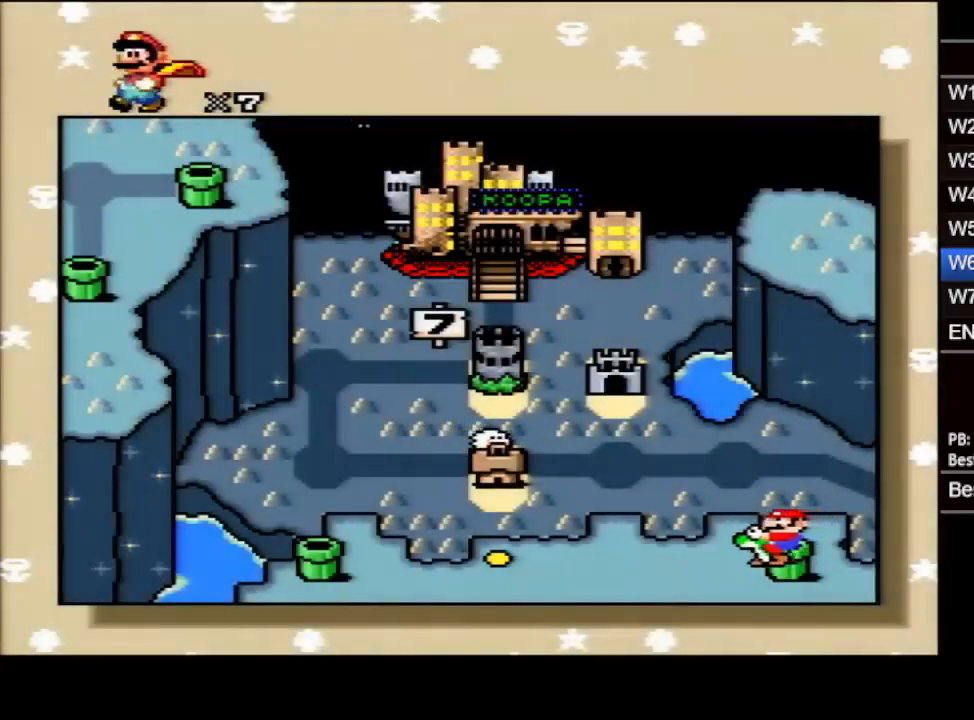
{"buttons": [], "events": [[17, "DPAD_LEFT", "up"], [33, "DPAD_LEFT", "down"], [100, "DPAD_LEFT", "up"]]}
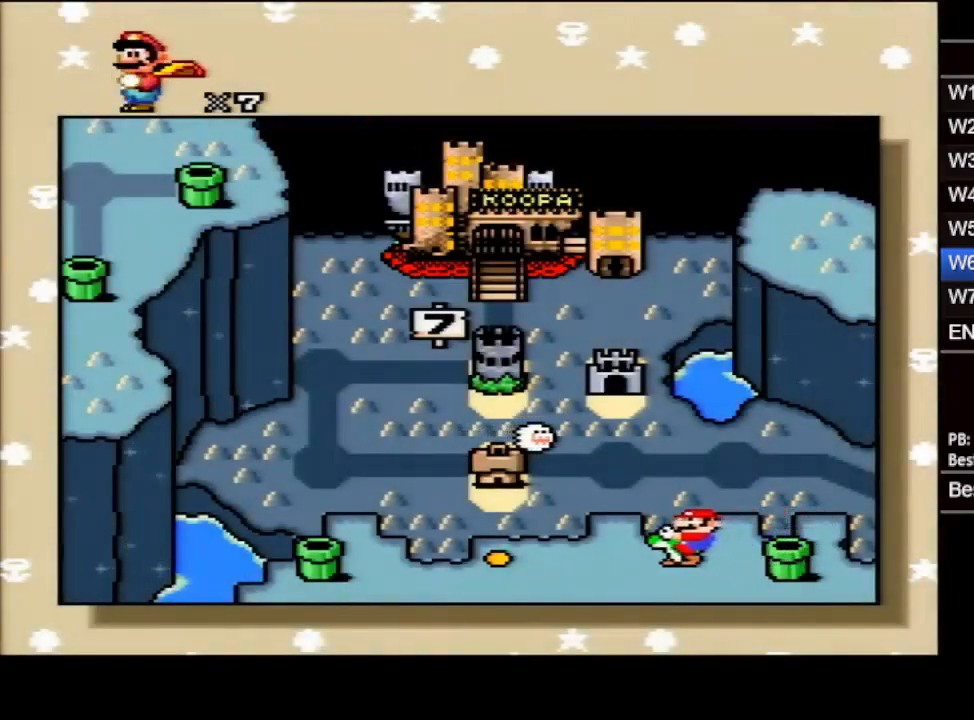
{"buttons": [], "events": []}
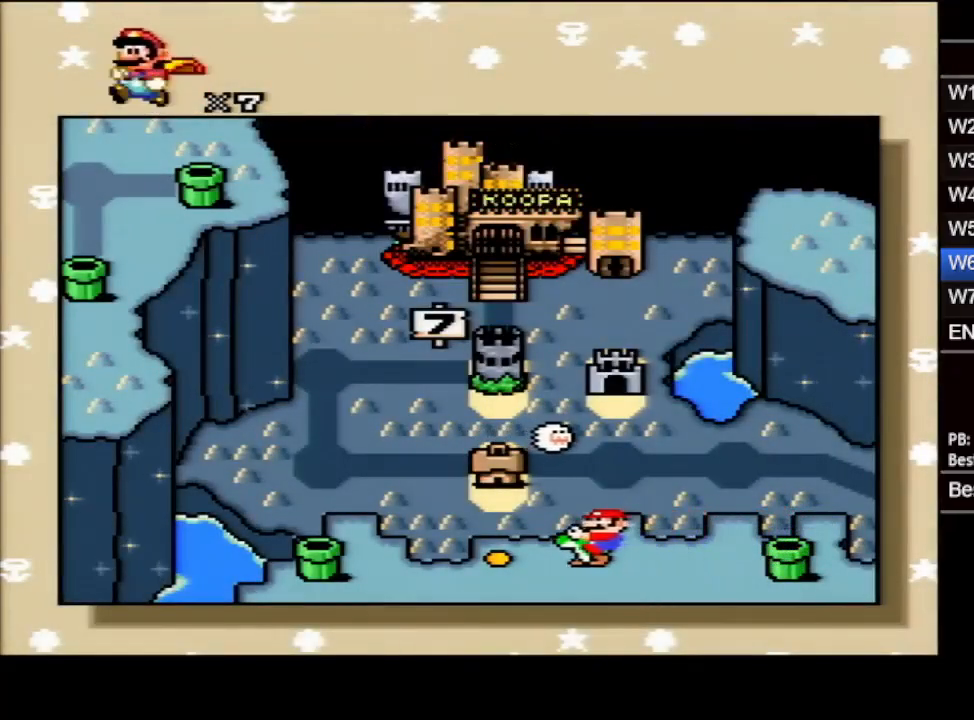
{"buttons": ["A"], "events": [[267, "B", "down"], [283, "B", "up"], [350, "B", "down"], [367, "B", "up"], [467, "A", "down"]]}
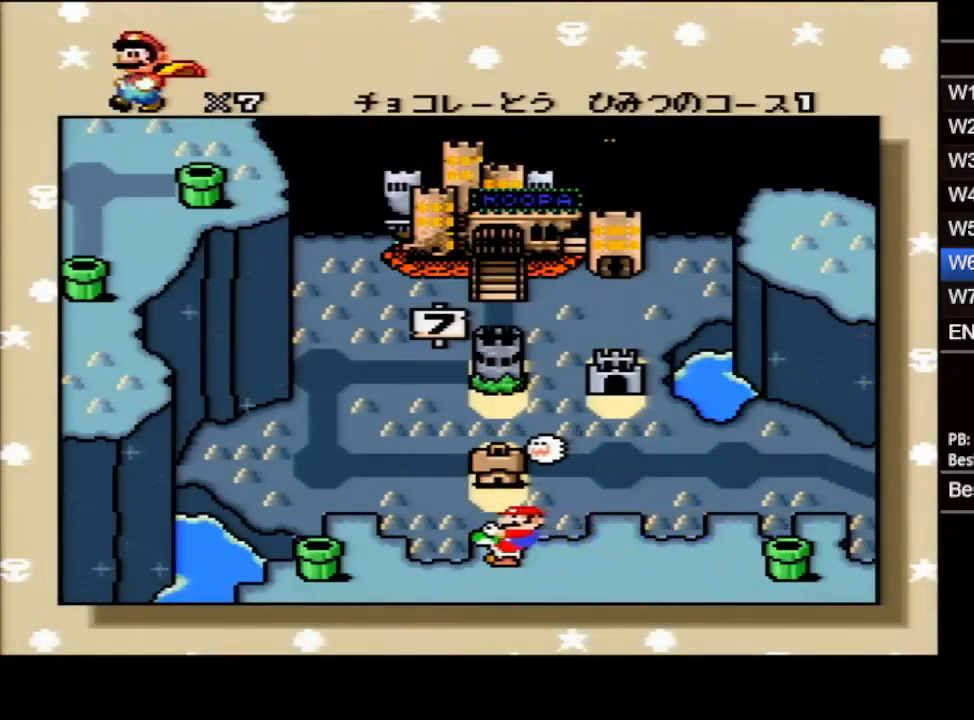
{"buttons": [], "events": [[17, "B", "down"], [50, "B", "up"], [100, "B", "down"], [133, "B", "up"], [167, "B", "down"], [200, "B", "up"], [267, "B", "down"], [300, "B", "up"], [350, "A", "up"]]}
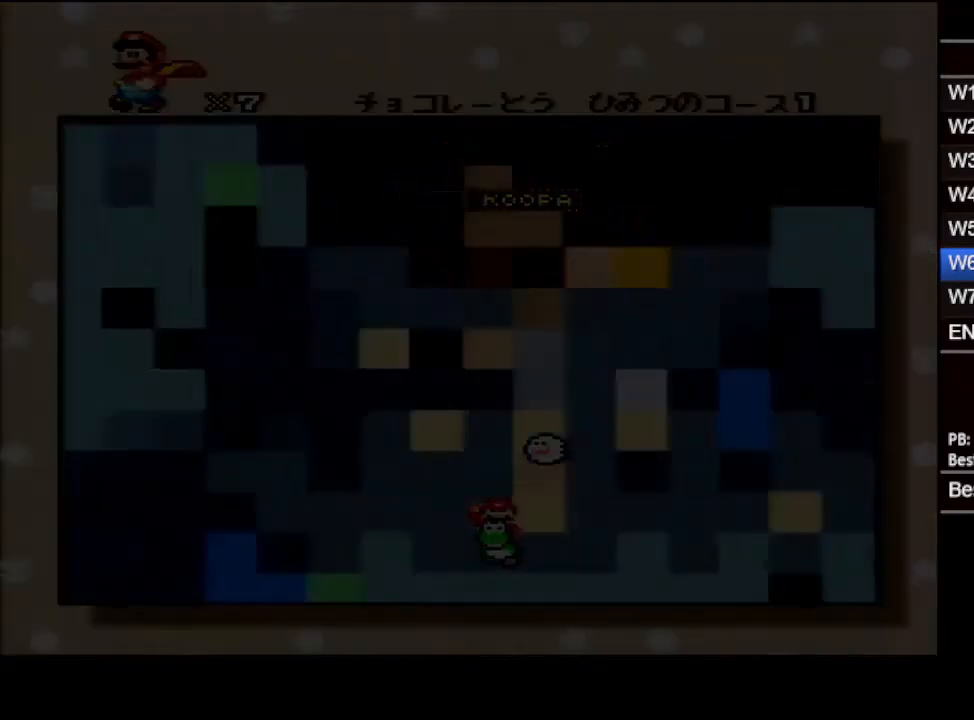
{"buttons": [], "events": []}
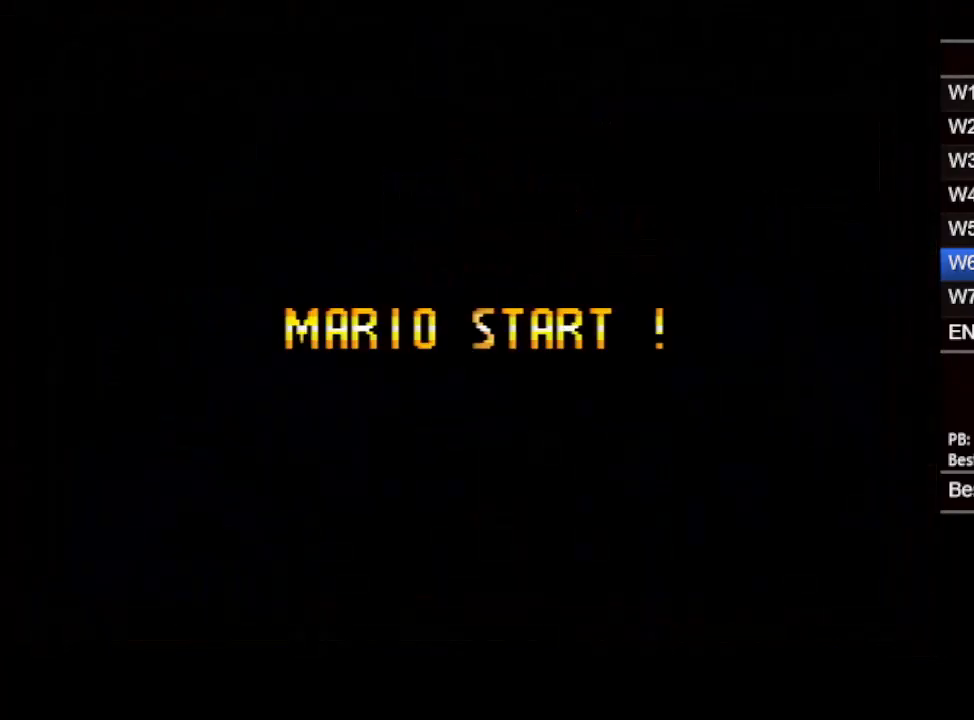
{"buttons": [], "events": []}
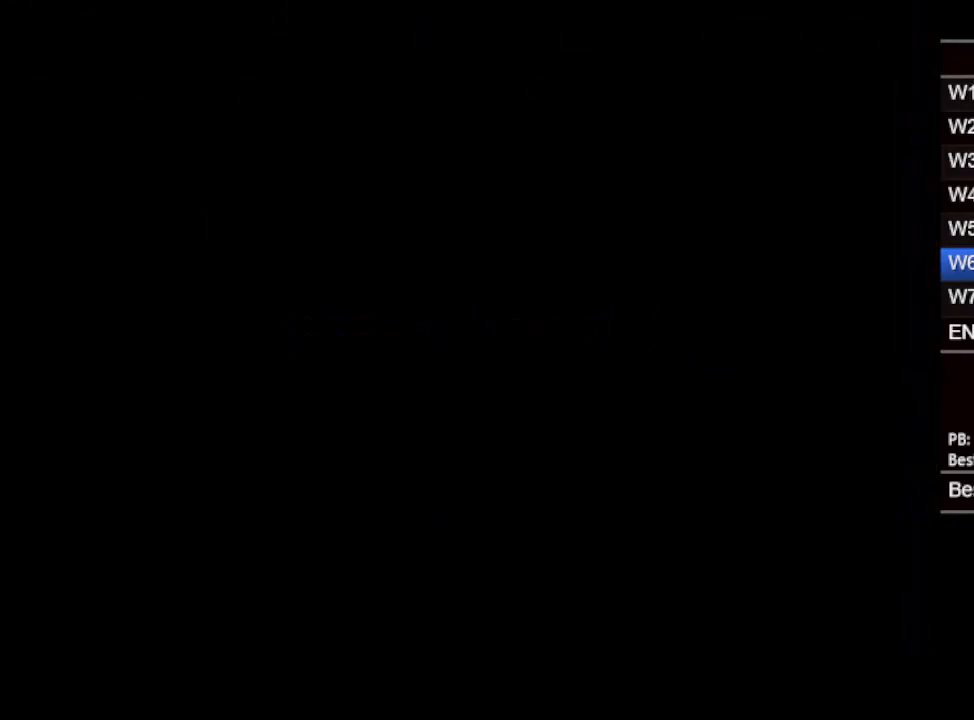
{"buttons": [], "events": []}
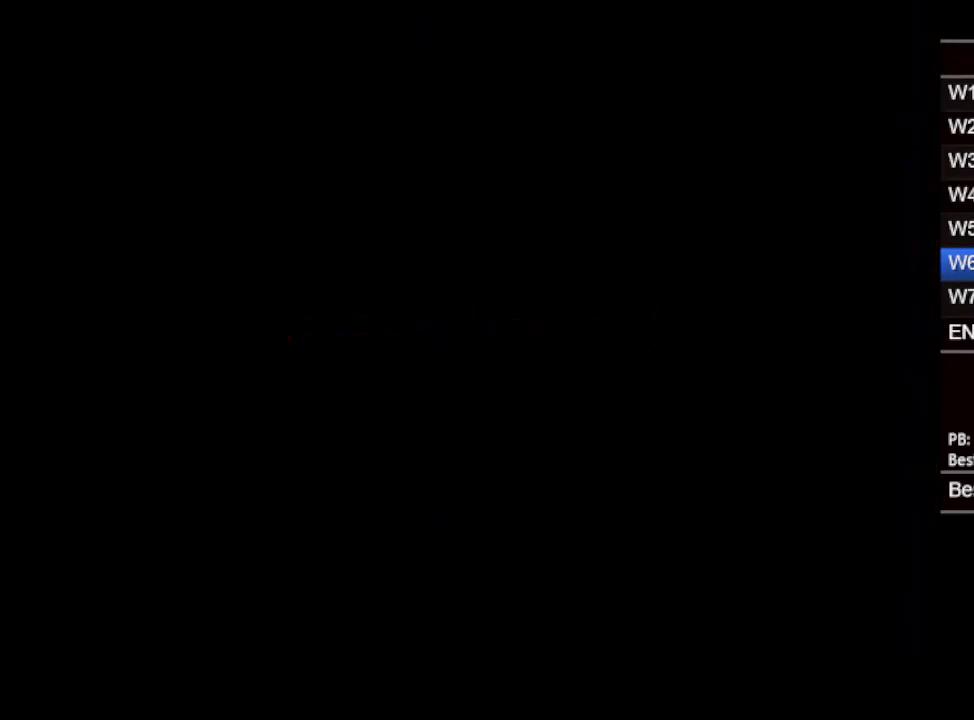
{"buttons": ["B", "X", "DPAD_RIGHT"], "events": [[350, "B", "down"], [350, "DPAD_RIGHT", "down"], [350, "X", "down"]]}
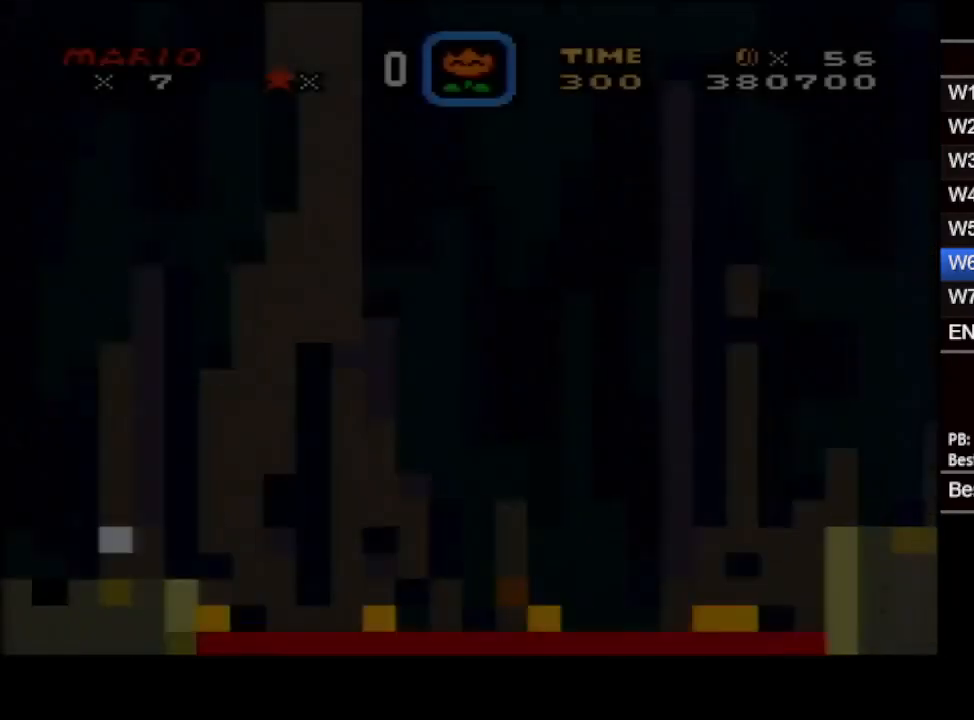
{"buttons": ["B", "X", "DPAD_RIGHT"], "events": []}
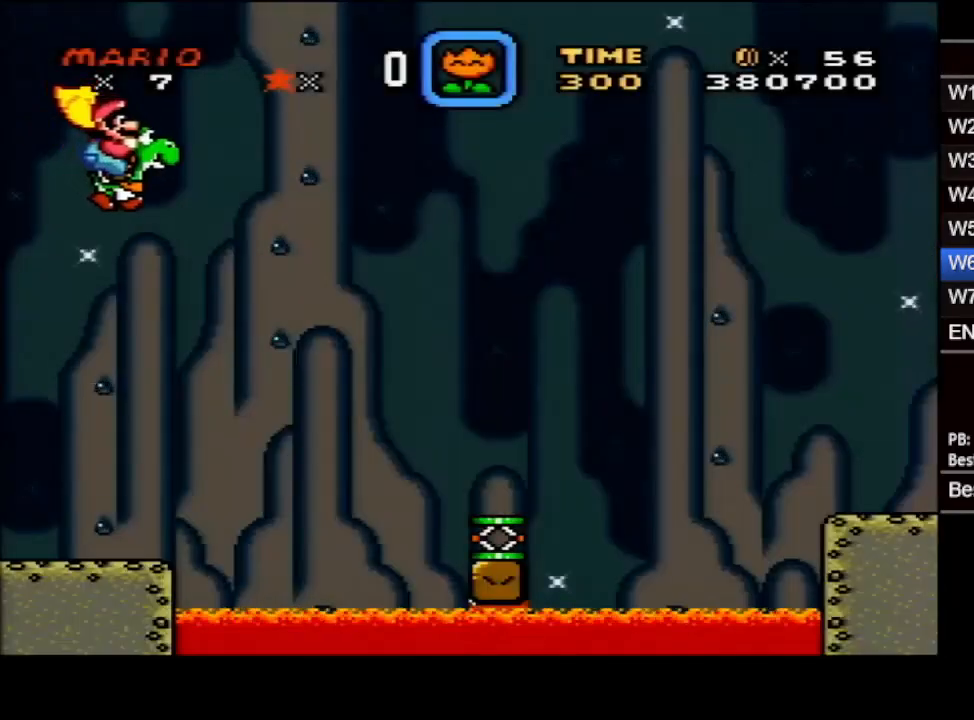
{"buttons": ["B", "X", "DPAD_RIGHT"], "events": []}
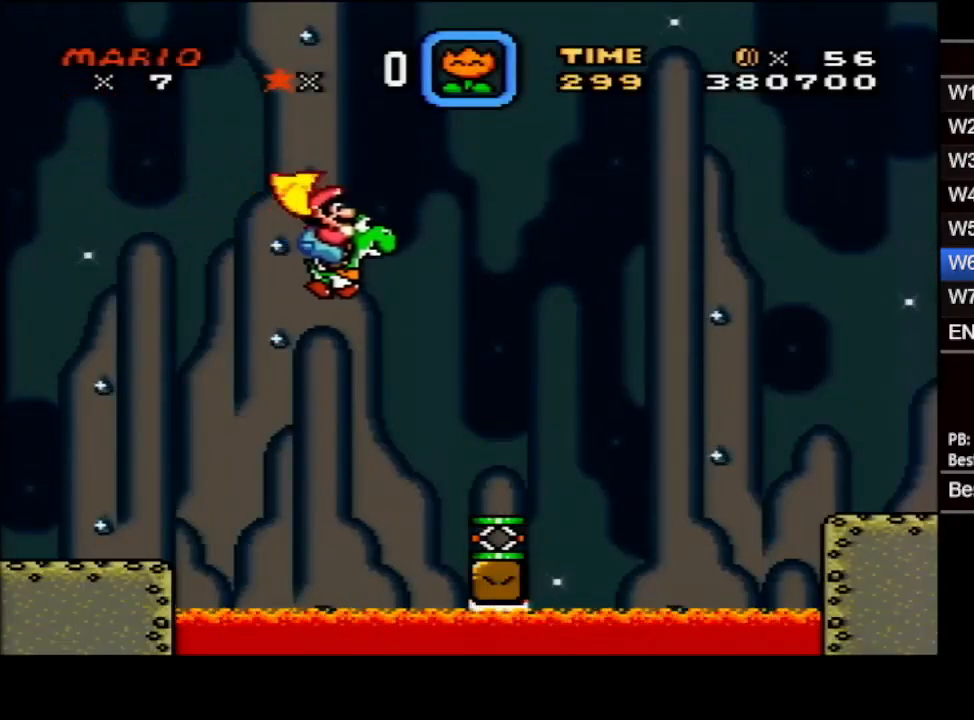
{"buttons": ["B", "X", "DPAD_RIGHT"], "events": []}
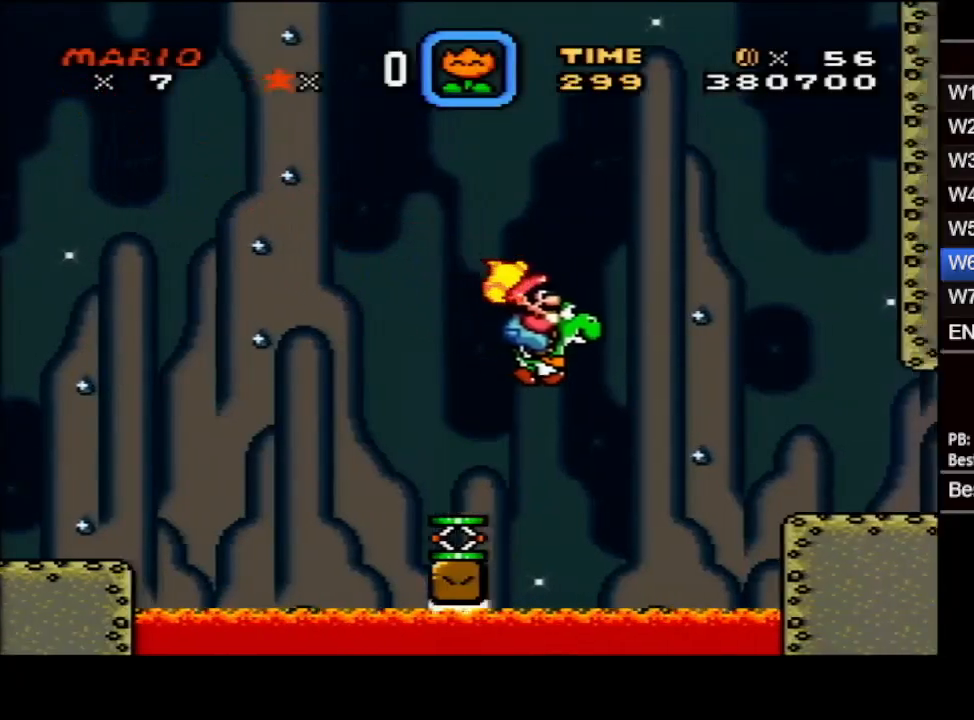
{"buttons": ["X", "DPAD_RIGHT"], "events": [[300, "B", "up"]]}
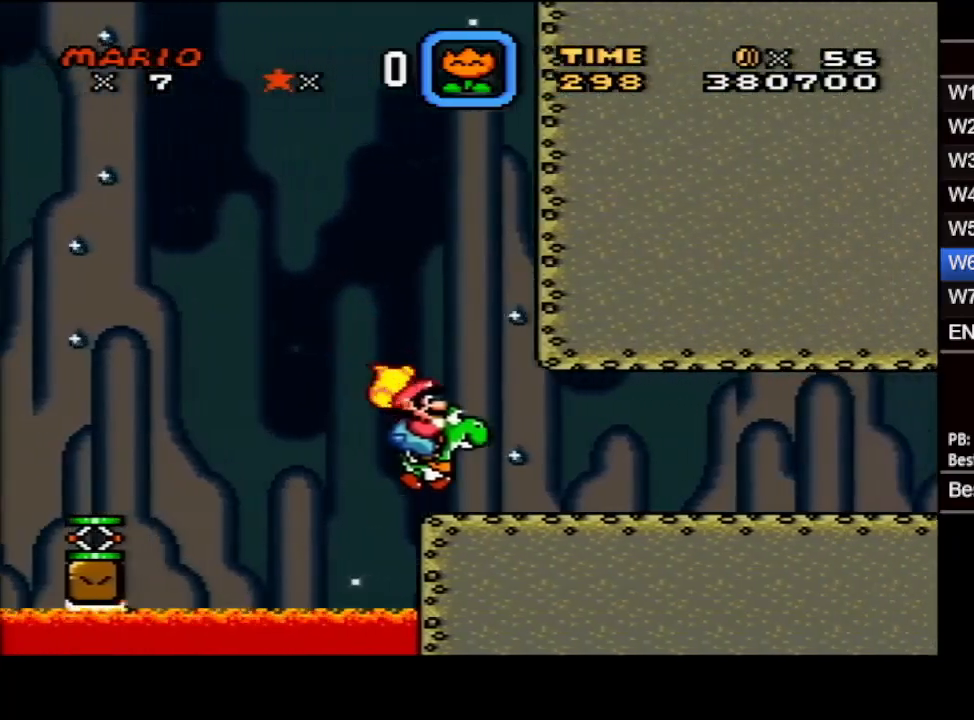
{"buttons": ["X", "DPAD_RIGHT"], "events": []}
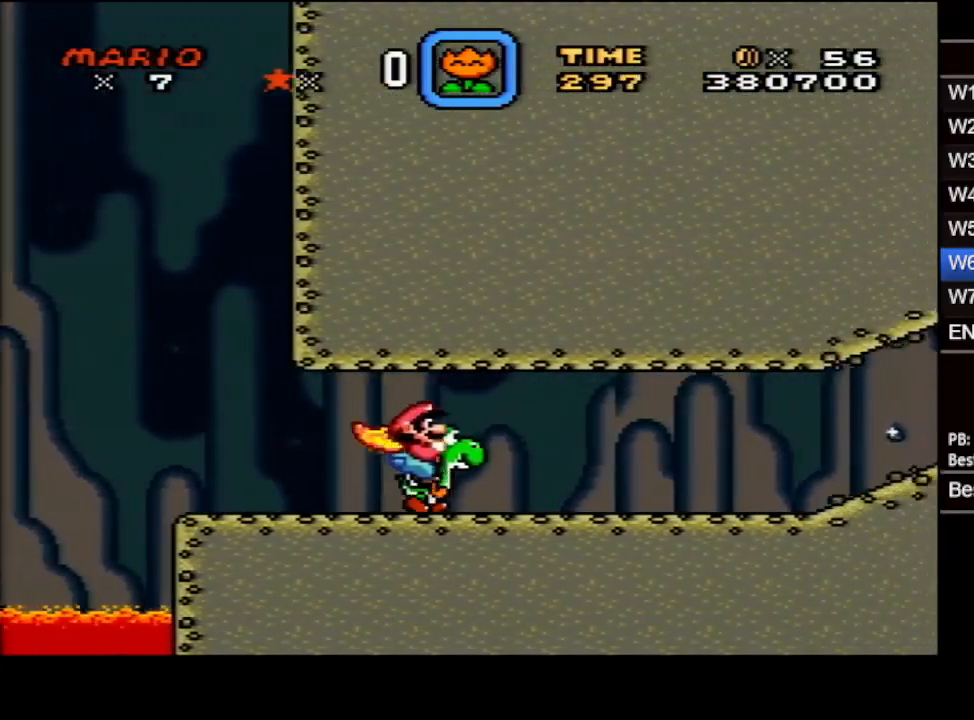
{"buttons": ["X", "DPAD_RIGHT"], "events": []}
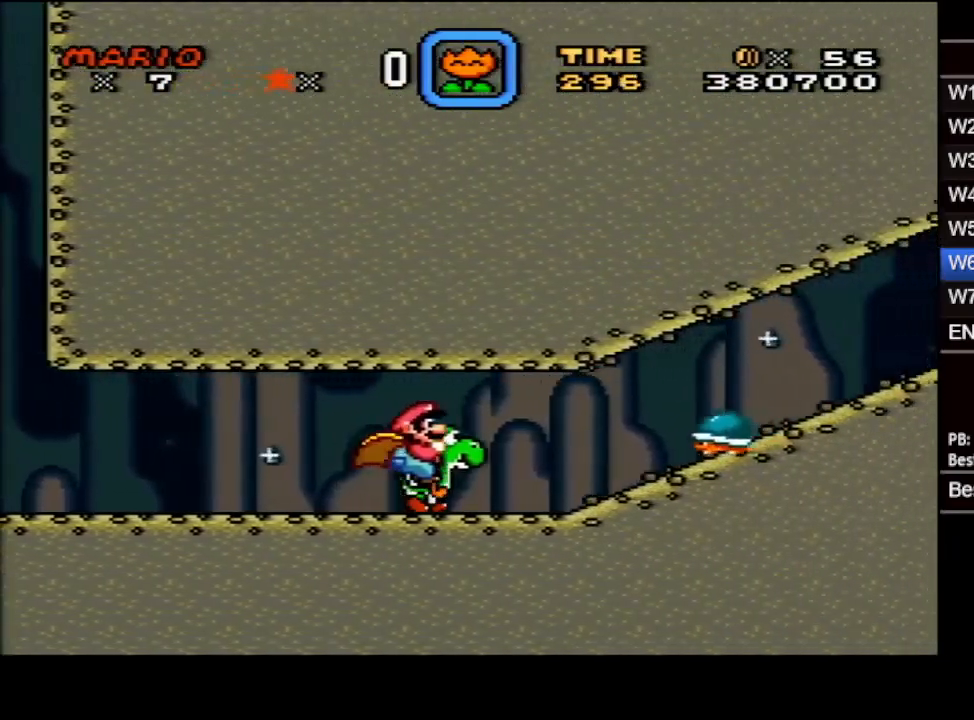
{"buttons": ["X", "DPAD_RIGHT"], "events": [[67, "B", "down"], [133, "B", "up"], [317, "B", "down"], [417, "B", "up"]]}
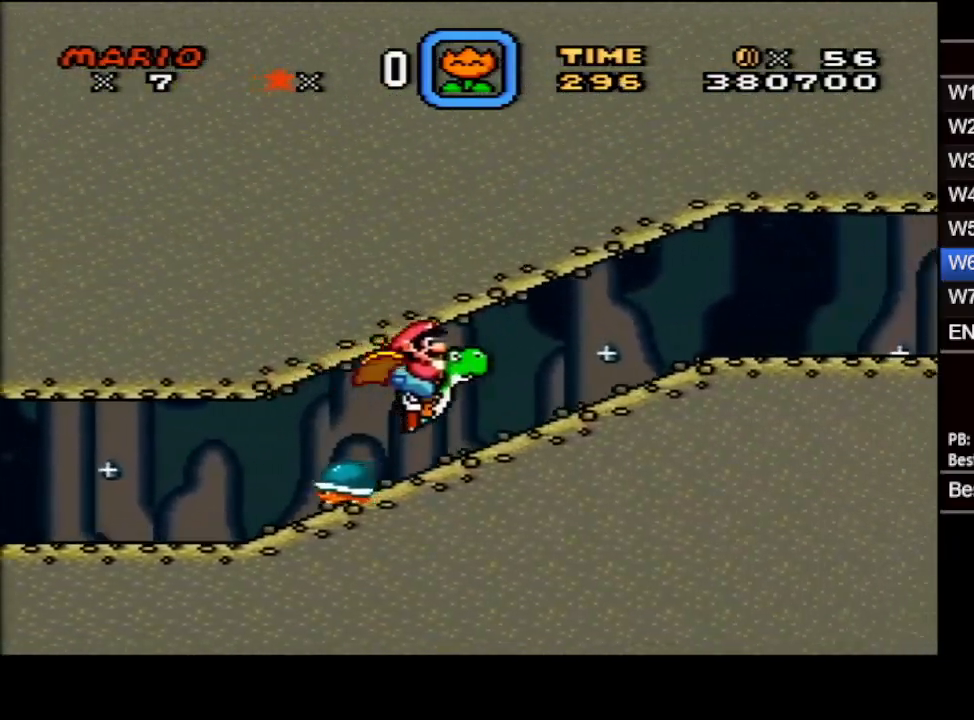
{"buttons": ["X", "Y", "DPAD_RIGHT"], "events": [[150, "B", "down"], [250, "B", "up"], [467, "Y", "down"]]}
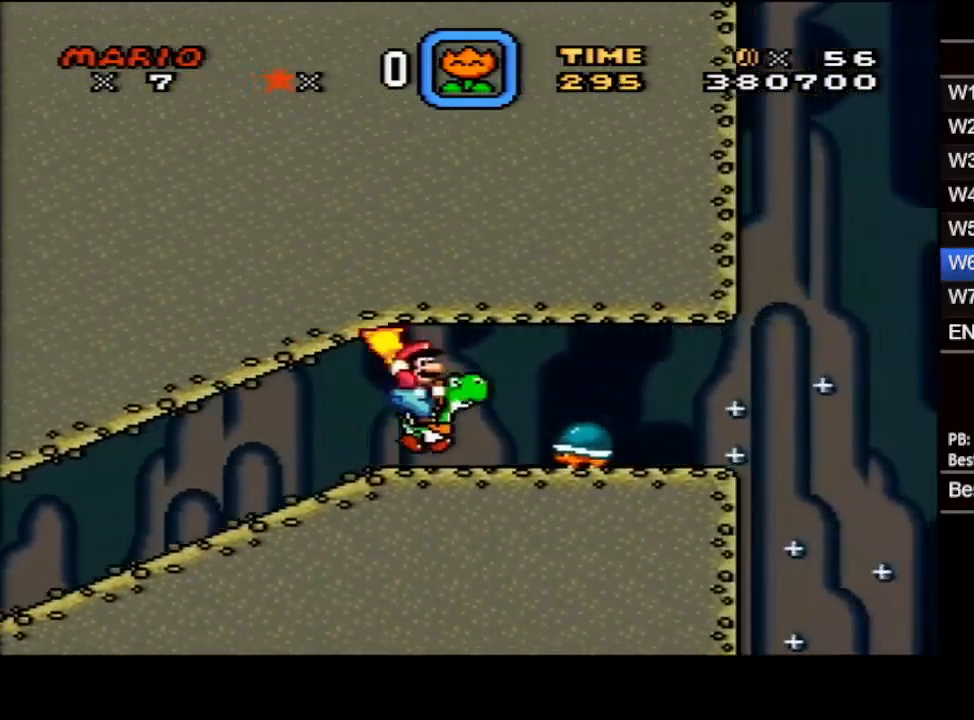
{"buttons": ["B", "X", "DPAD_RIGHT"], "events": [[100, "Y", "up"], [433, "B", "down"]]}
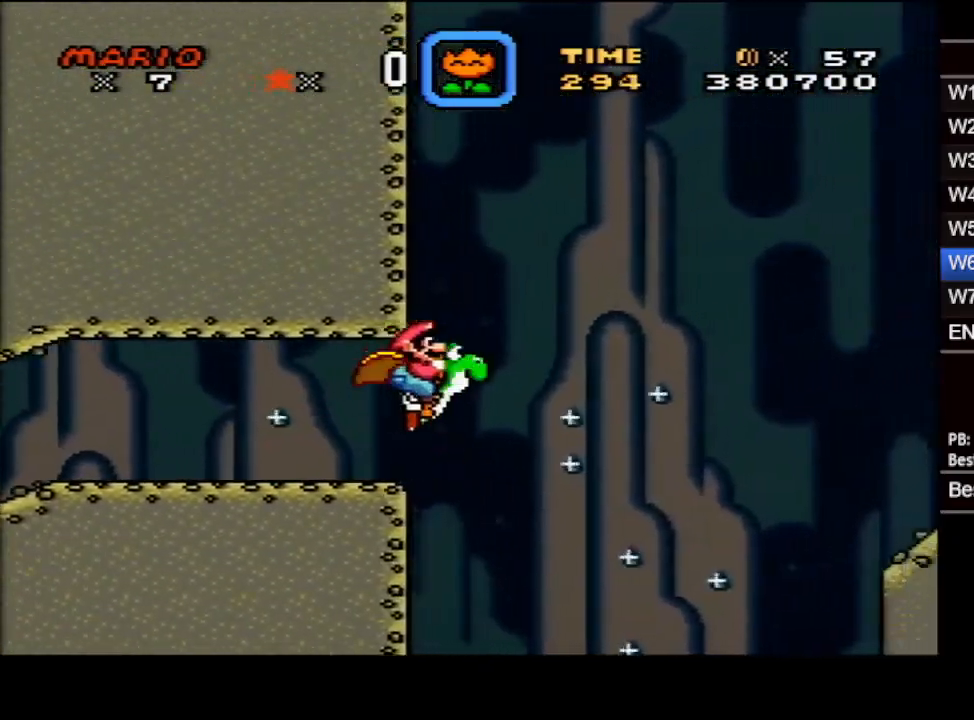
{"buttons": ["B", "X", "DPAD_RIGHT"], "events": []}
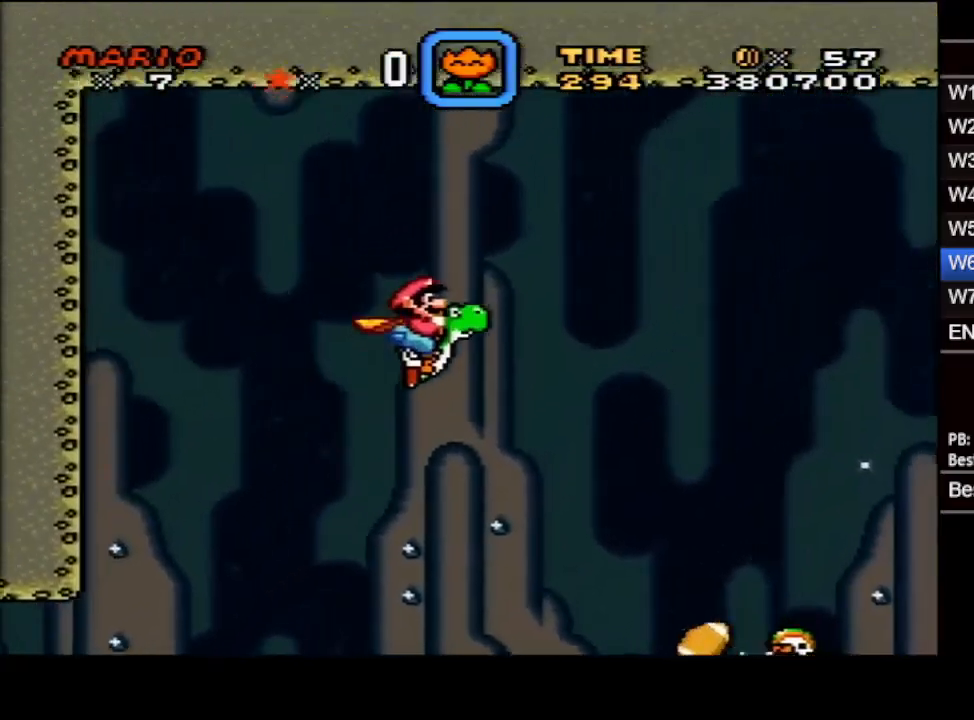
{"buttons": ["B", "X", "DPAD_RIGHT"], "events": [[17, "DPAD_DOWN", "down"], [33, "DPAD_DOWN", "up"], [50, "DPAD_DOWN", "down"], [100, "DPAD_DOWN", "up"], [183, "DPAD_UP", "down"], [300, "DPAD_UP", "up"]]}
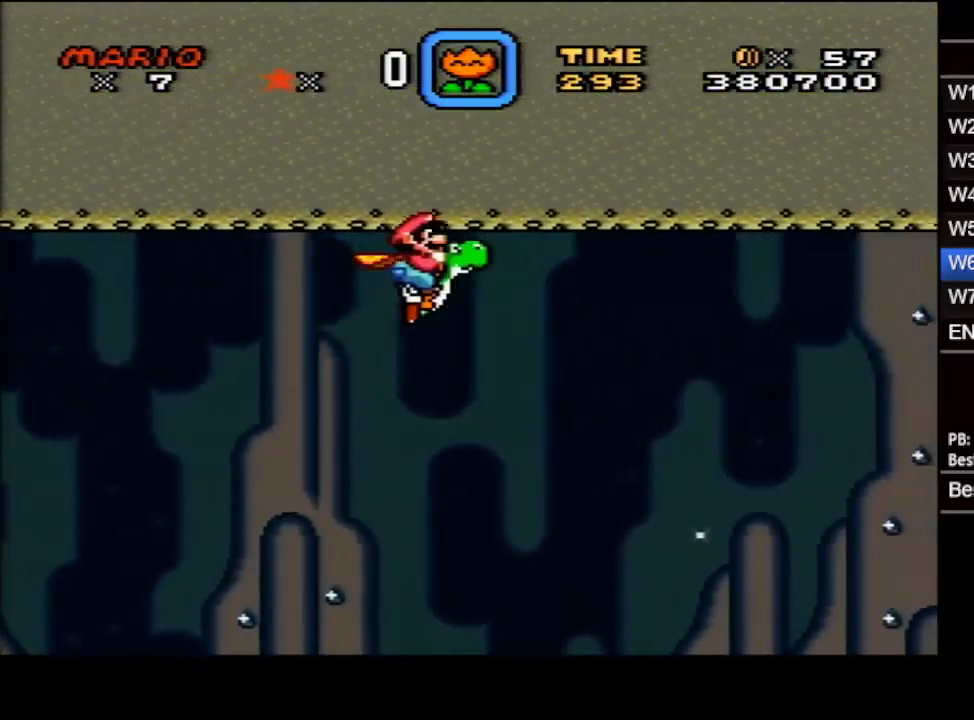
{"buttons": ["B", "X", "DPAD_RIGHT"], "events": [[167, "DPAD_DOWN", "down"], [233, "DPAD_DOWN", "up"]]}
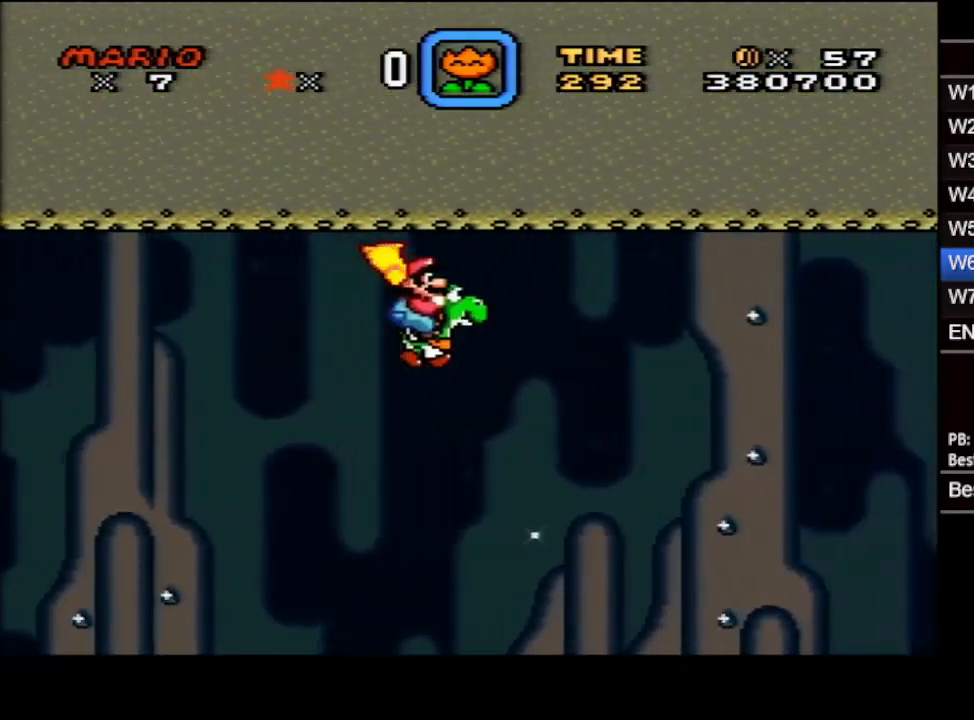
{"buttons": ["B", "X", "DPAD_RIGHT"], "events": []}
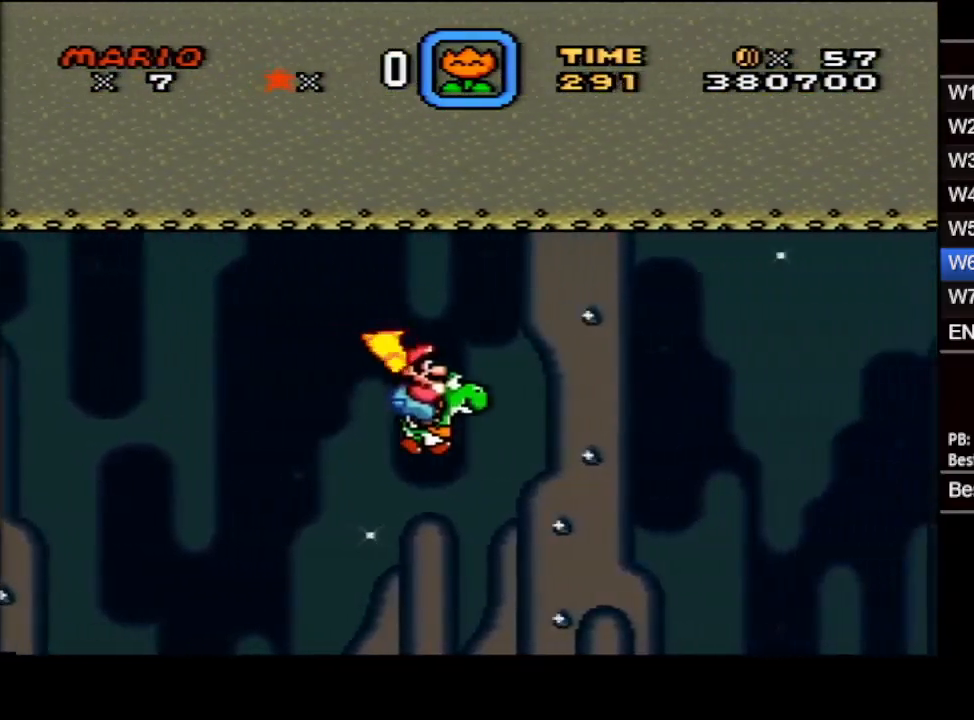
{"buttons": ["X", "DPAD_RIGHT"], "events": [[67, "DPAD_UP", "down"], [183, "DPAD_UP", "up"], [200, "B", "up"]]}